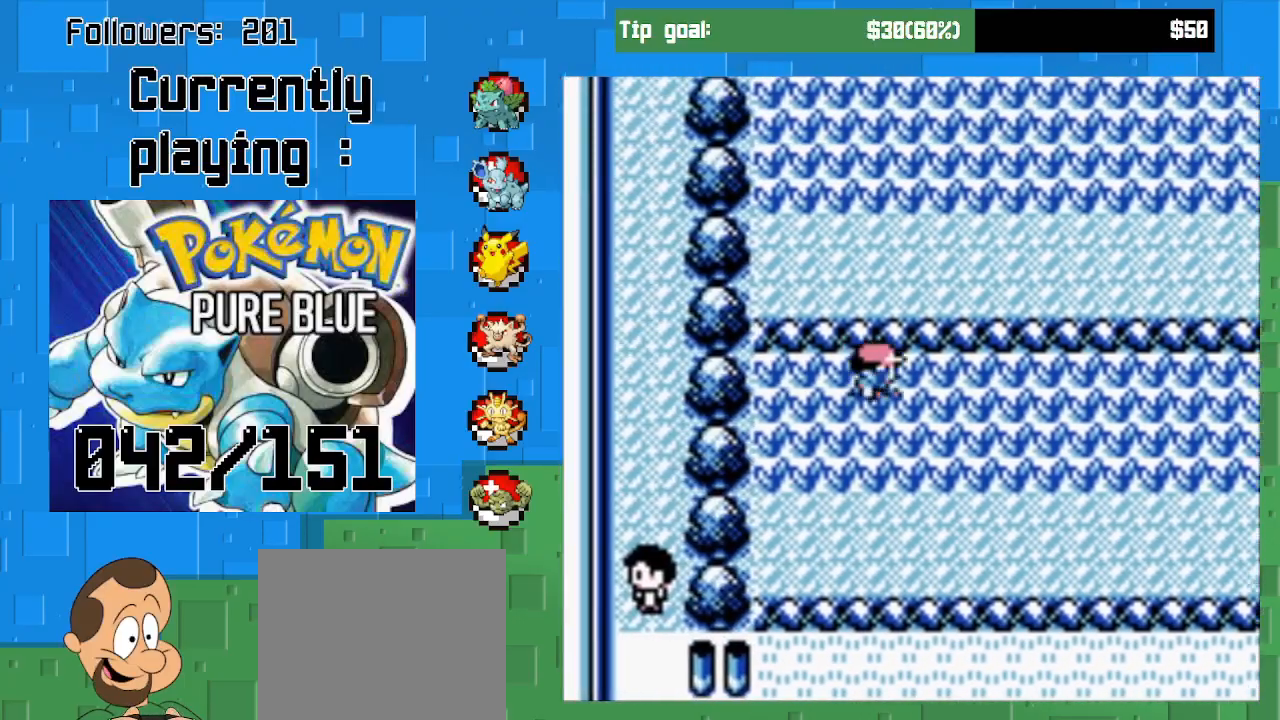
Gameplay with a controller (PlayStation layout); each line is a JSON object with the inputs held at the frame after it. "events" lists button and stick changes between this image and that frame as [ms after this image, input, new state], when the widget could be followed in between. Not read: L3 R3 left_stick.
{"buttons": ["CROSS", "DPAD_RIGHT"], "right_stick": "center", "events": []}
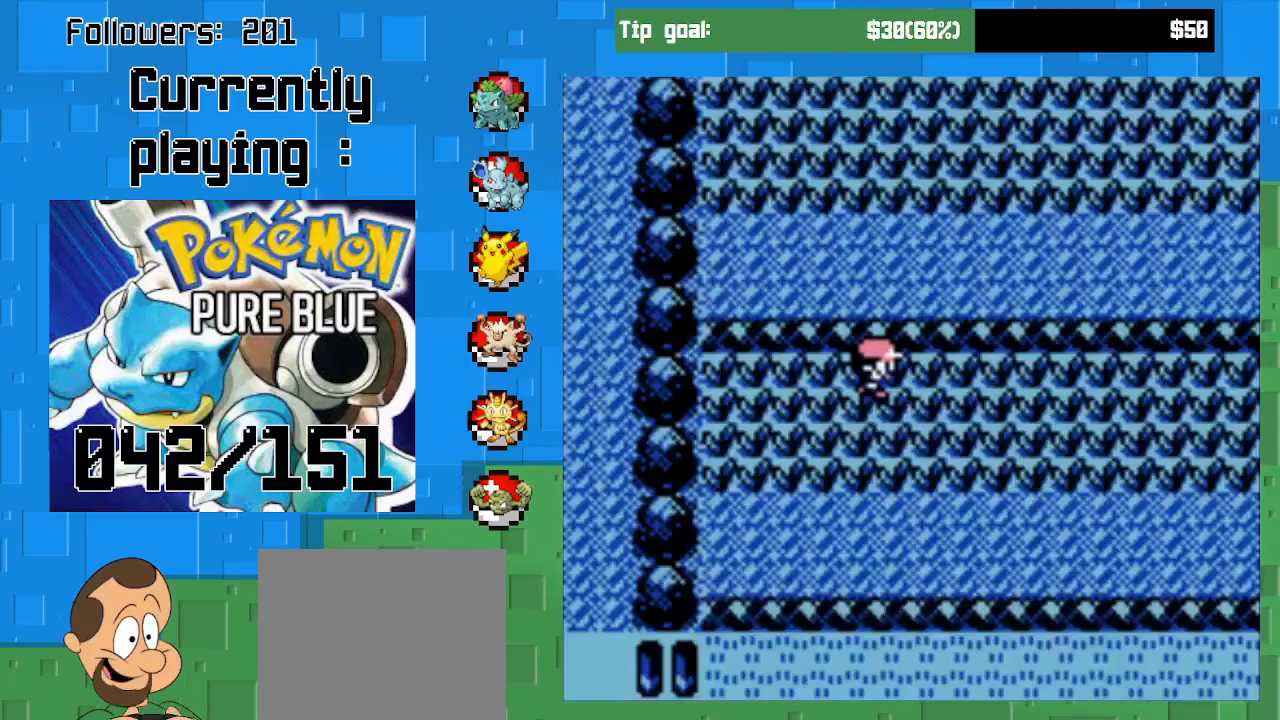
{"buttons": ["CROSS"], "right_stick": "center", "events": [[100, "DPAD_RIGHT", "up"]]}
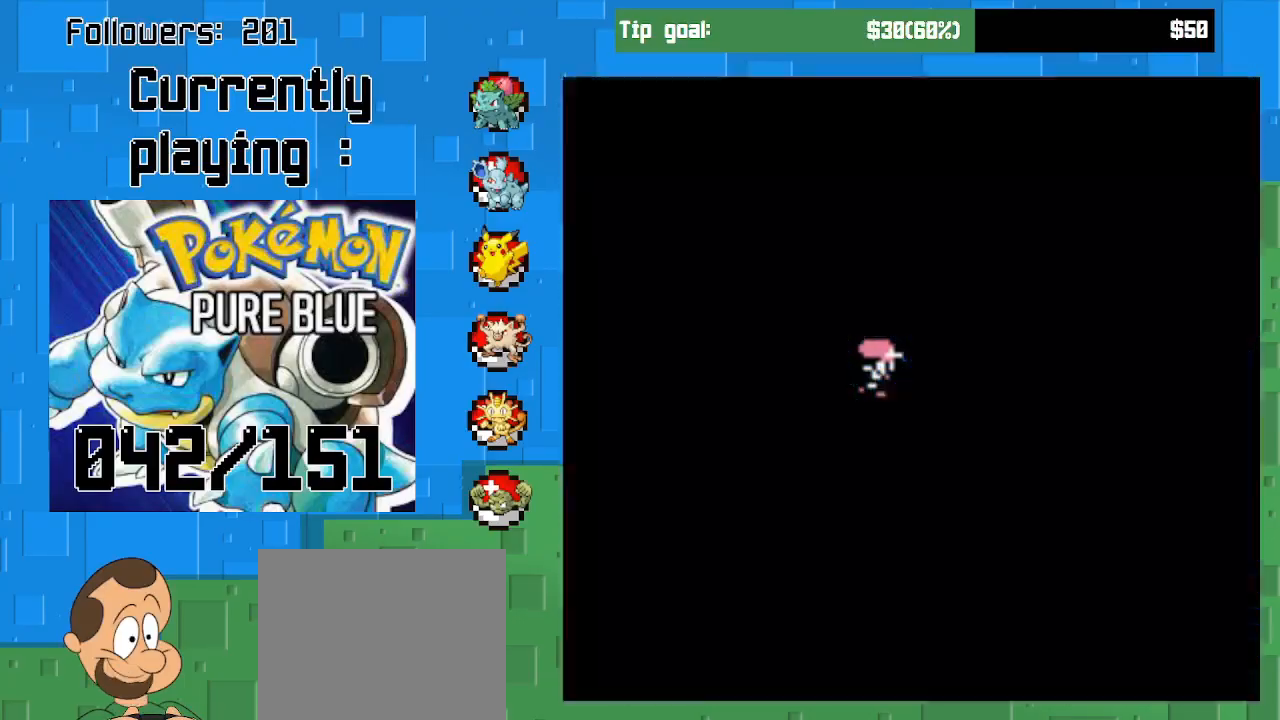
{"buttons": ["CROSS"], "right_stick": "center", "events": []}
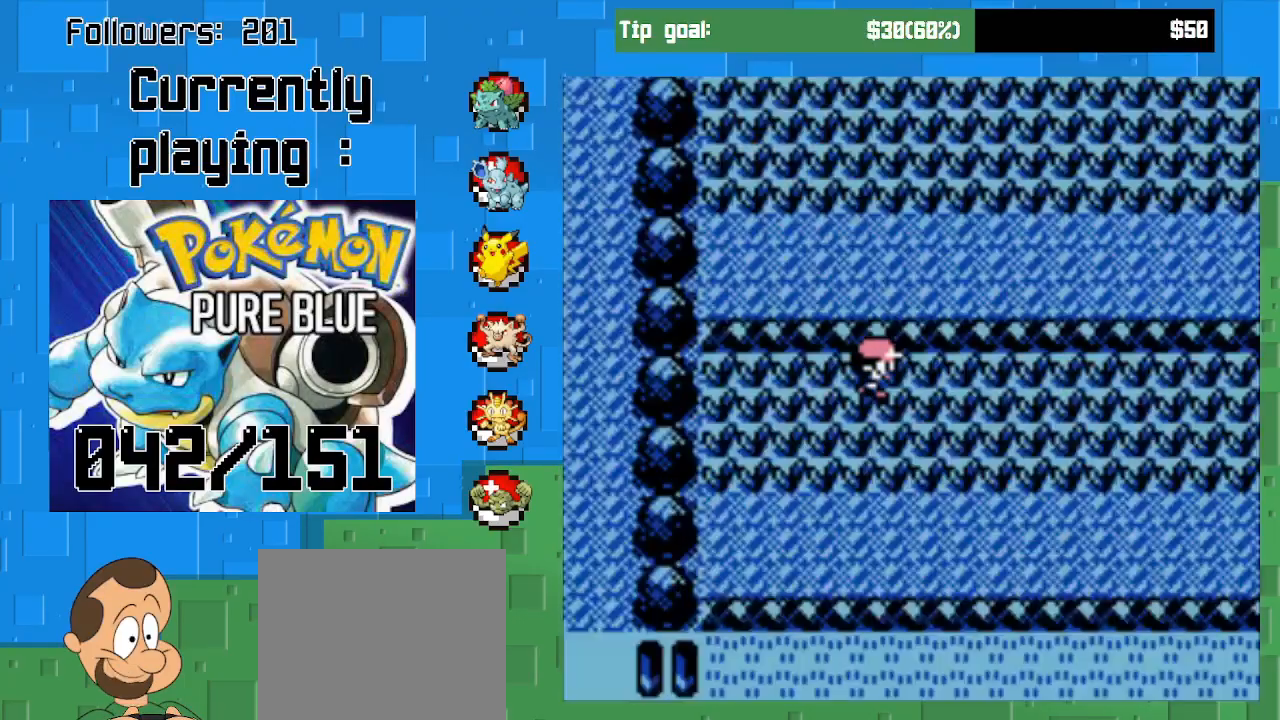
{"buttons": [], "right_stick": "center", "events": [[33, "CROSS", "up"]]}
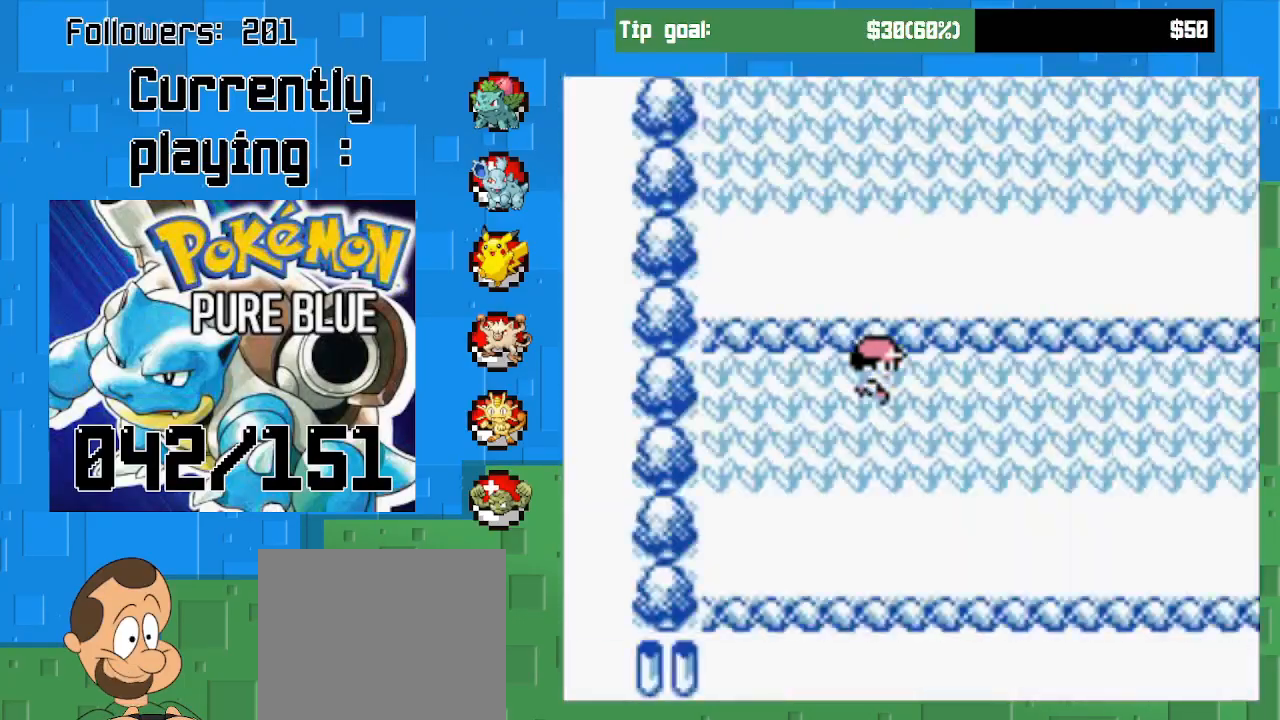
{"buttons": [], "right_stick": "center", "events": []}
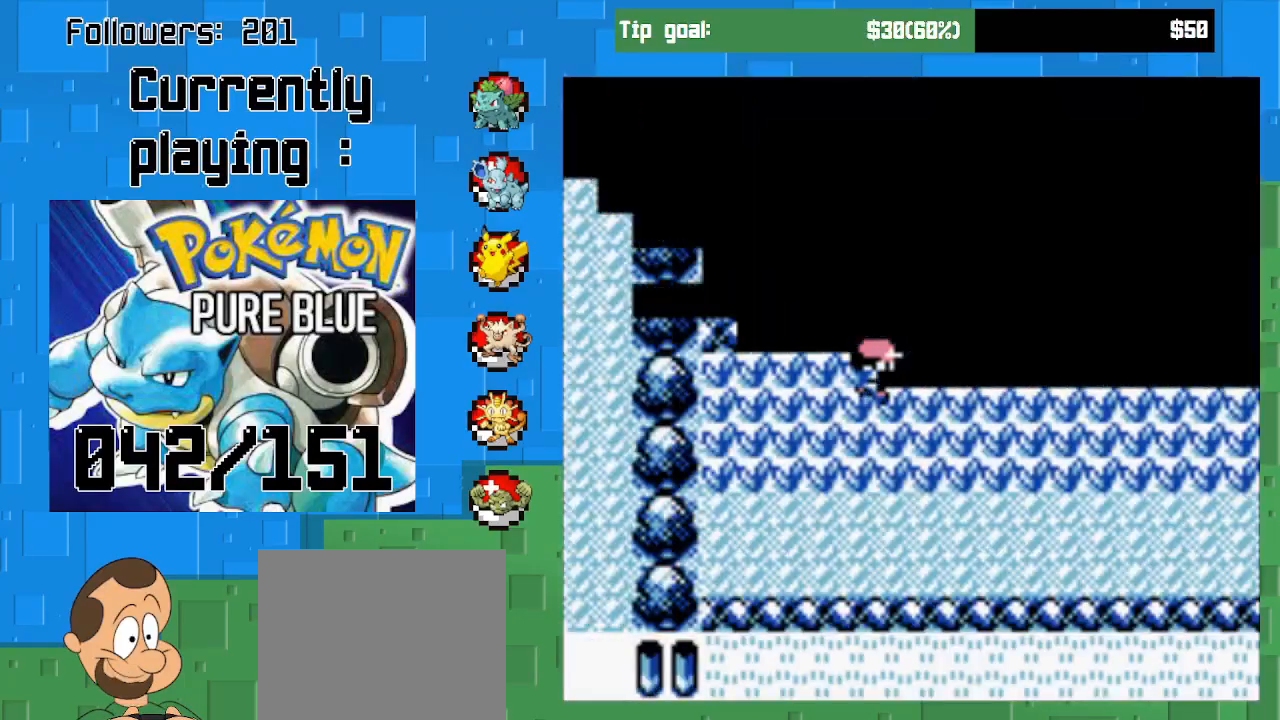
{"buttons": [], "right_stick": "center", "events": []}
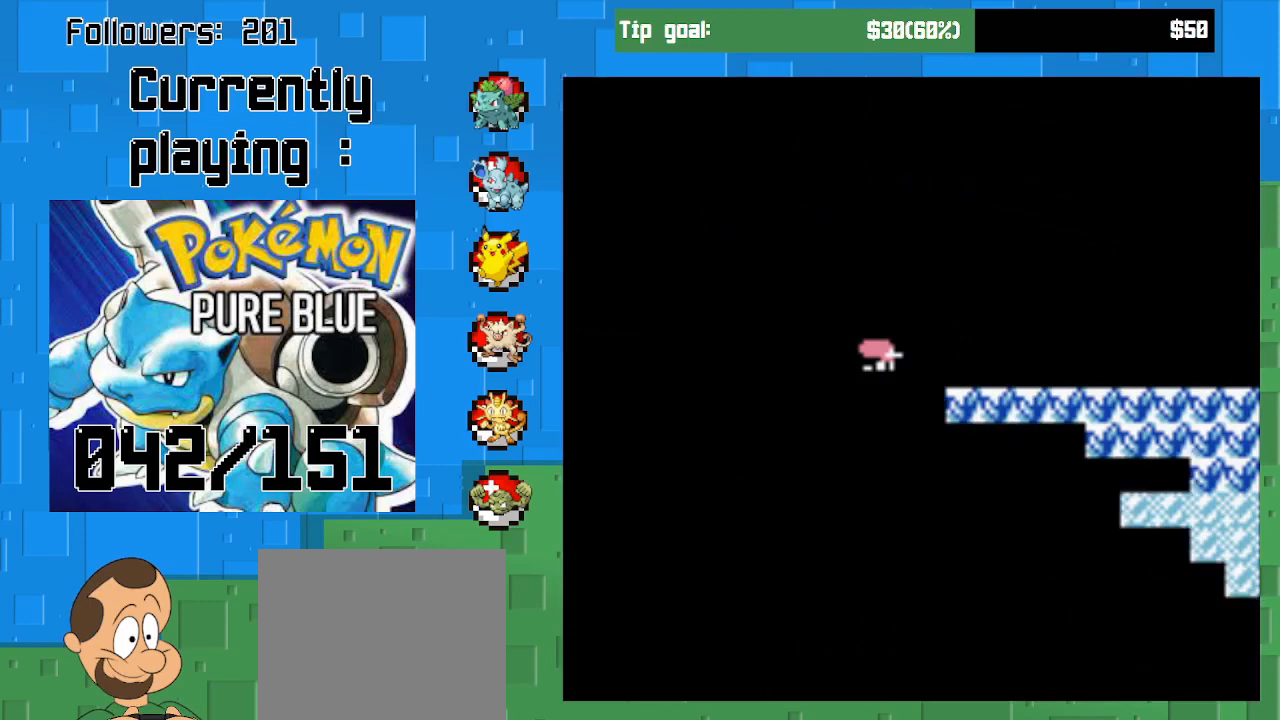
{"buttons": [], "right_stick": "center", "events": []}
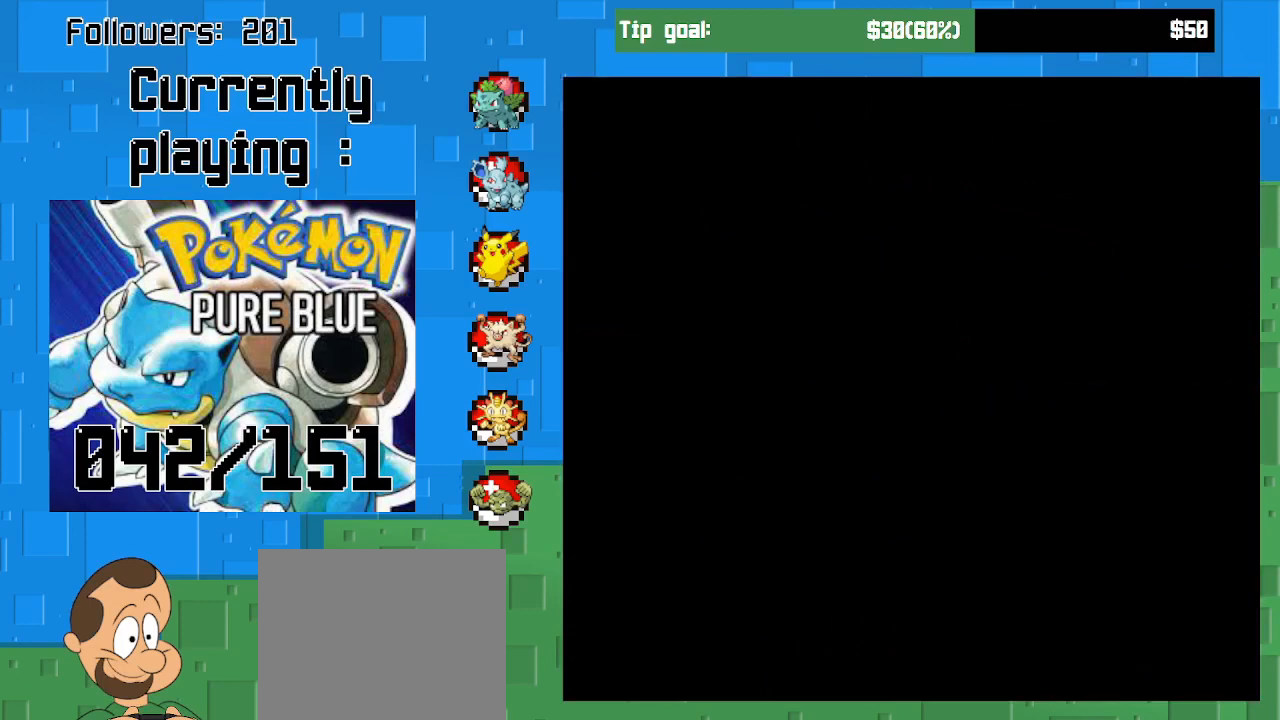
{"buttons": [], "right_stick": "center", "events": []}
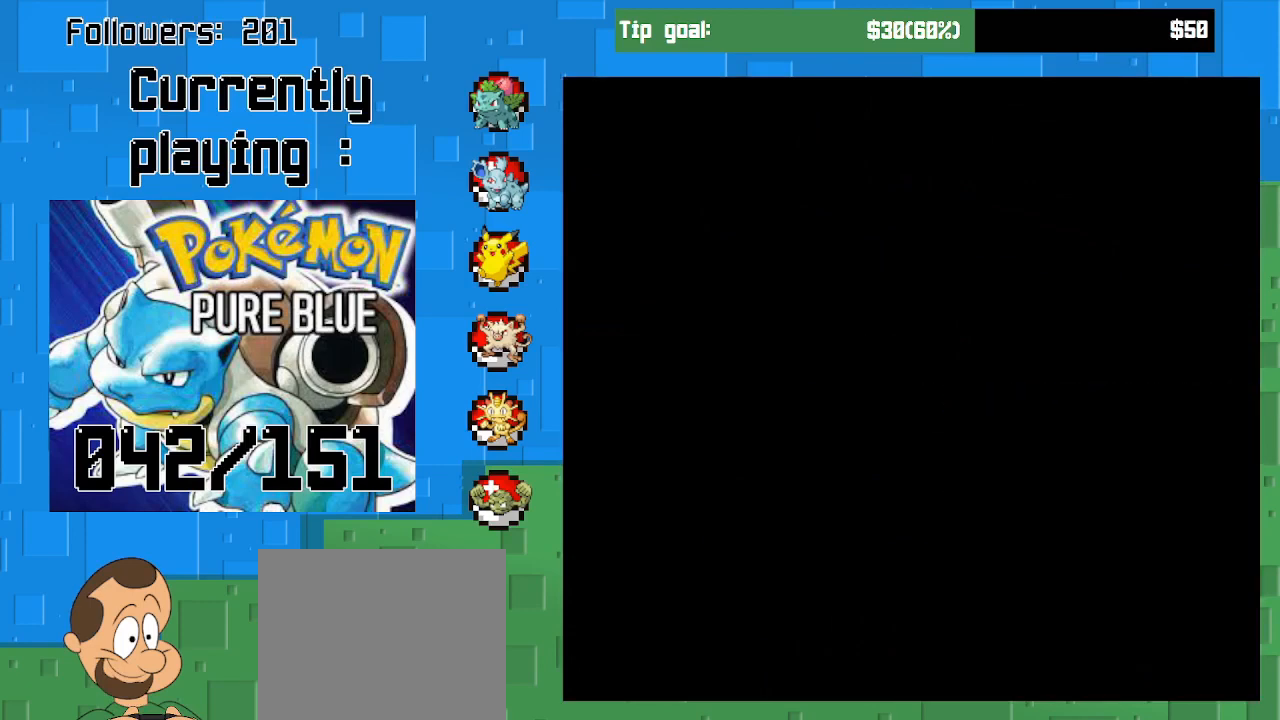
{"buttons": [], "right_stick": "center", "events": []}
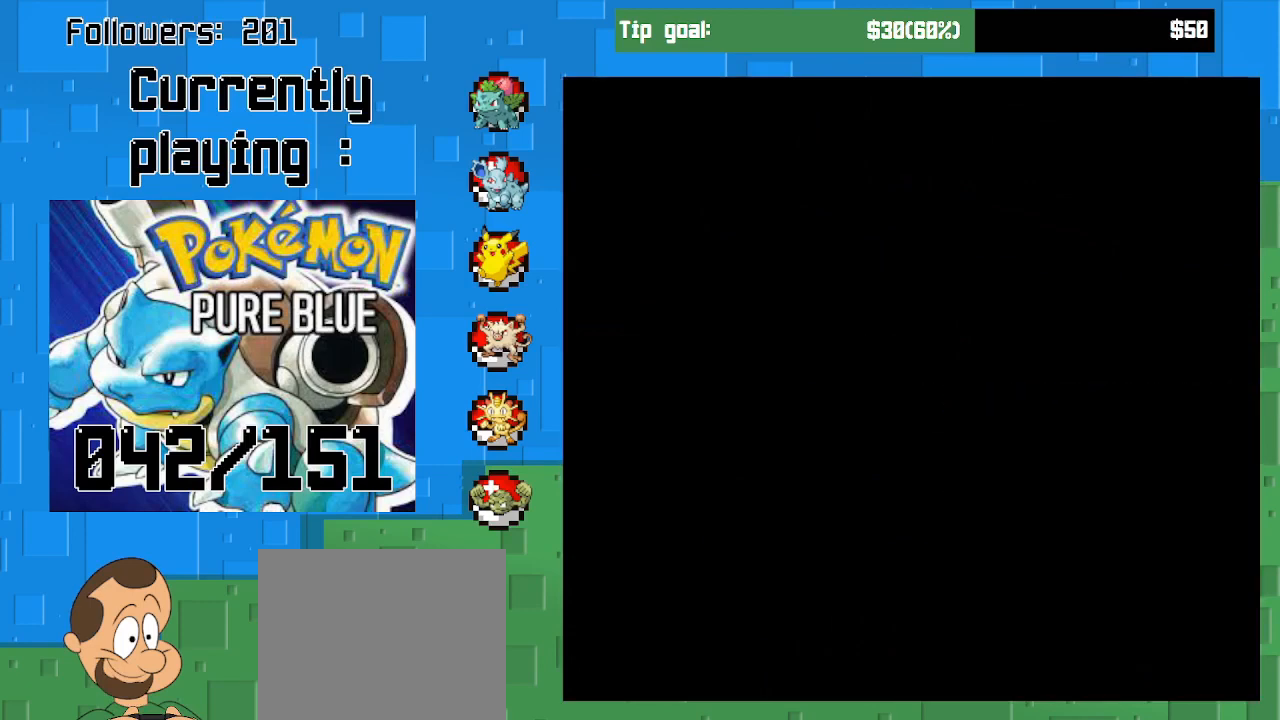
{"buttons": [], "right_stick": "center", "events": []}
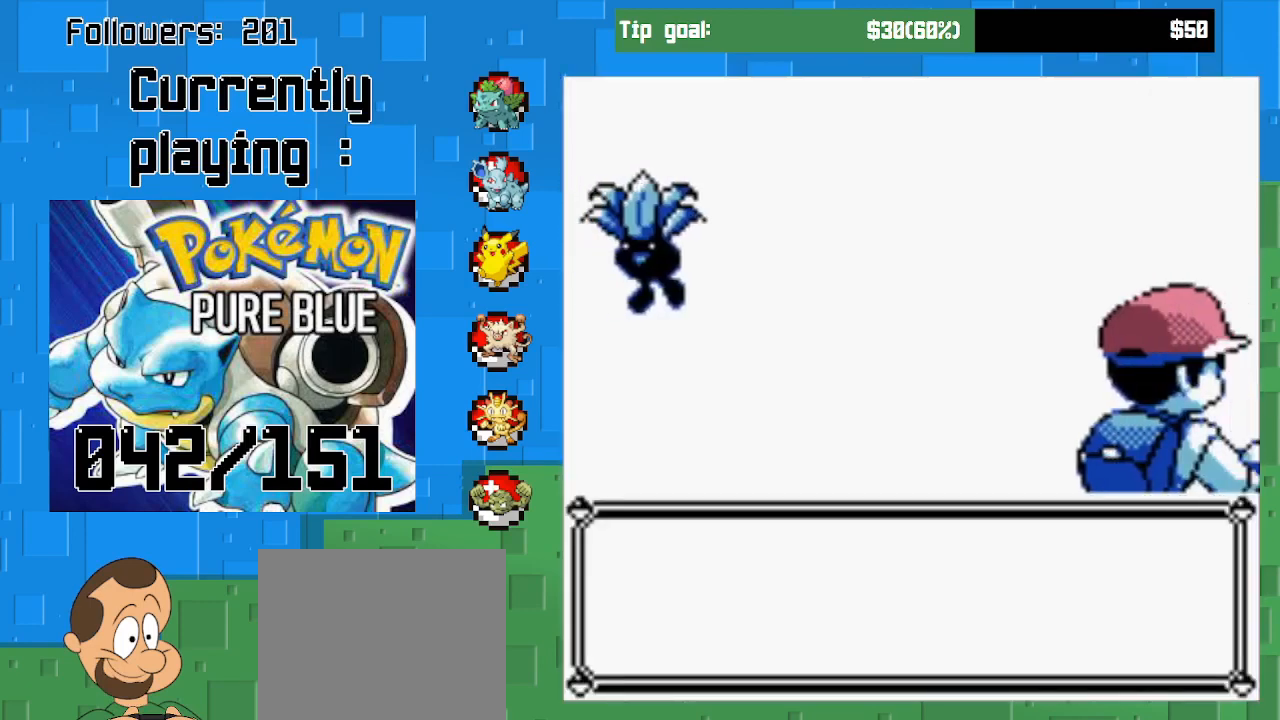
{"buttons": [], "right_stick": "center", "events": []}
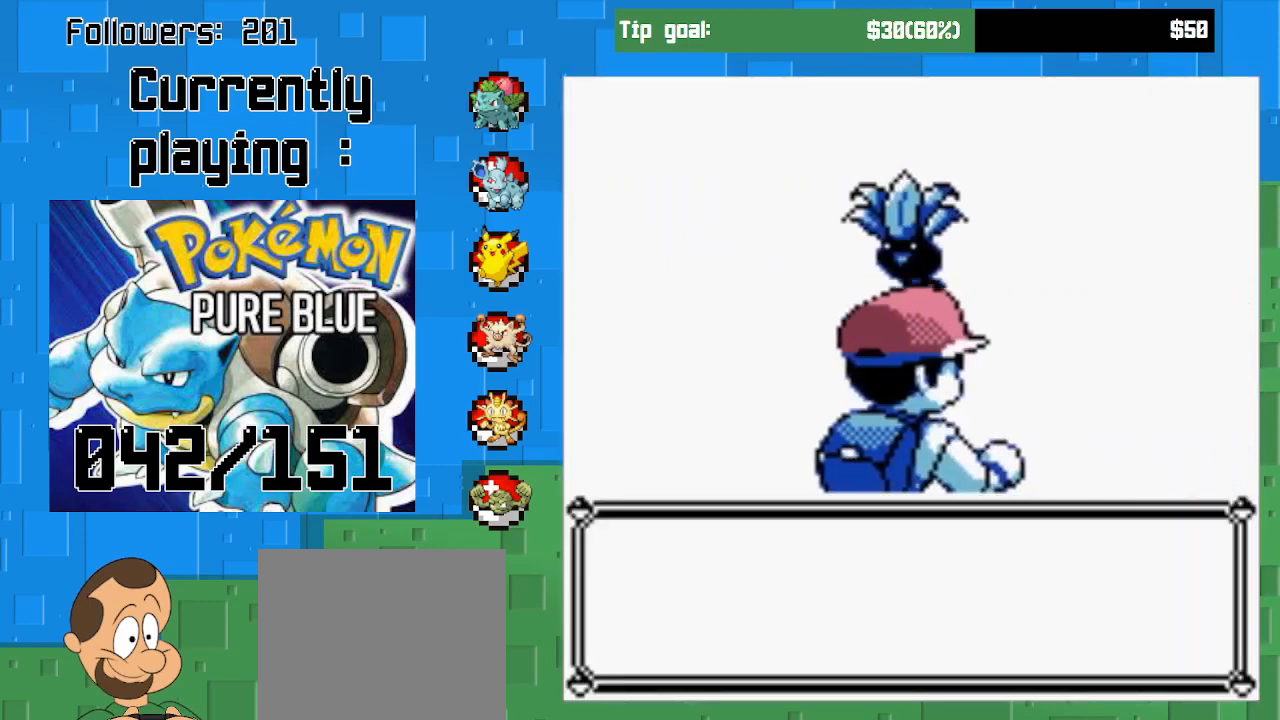
{"buttons": [], "right_stick": "center", "events": []}
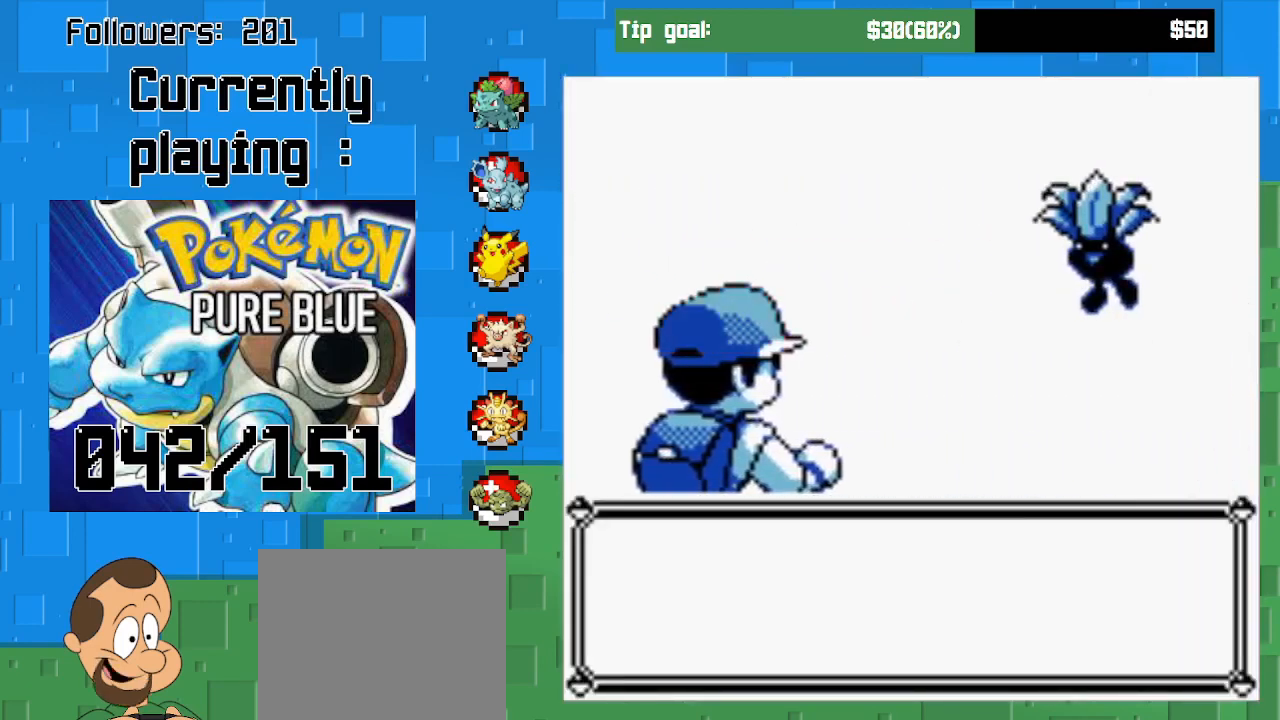
{"buttons": ["CIRCLE"], "right_stick": "center", "events": [[367, "CIRCLE", "down"]]}
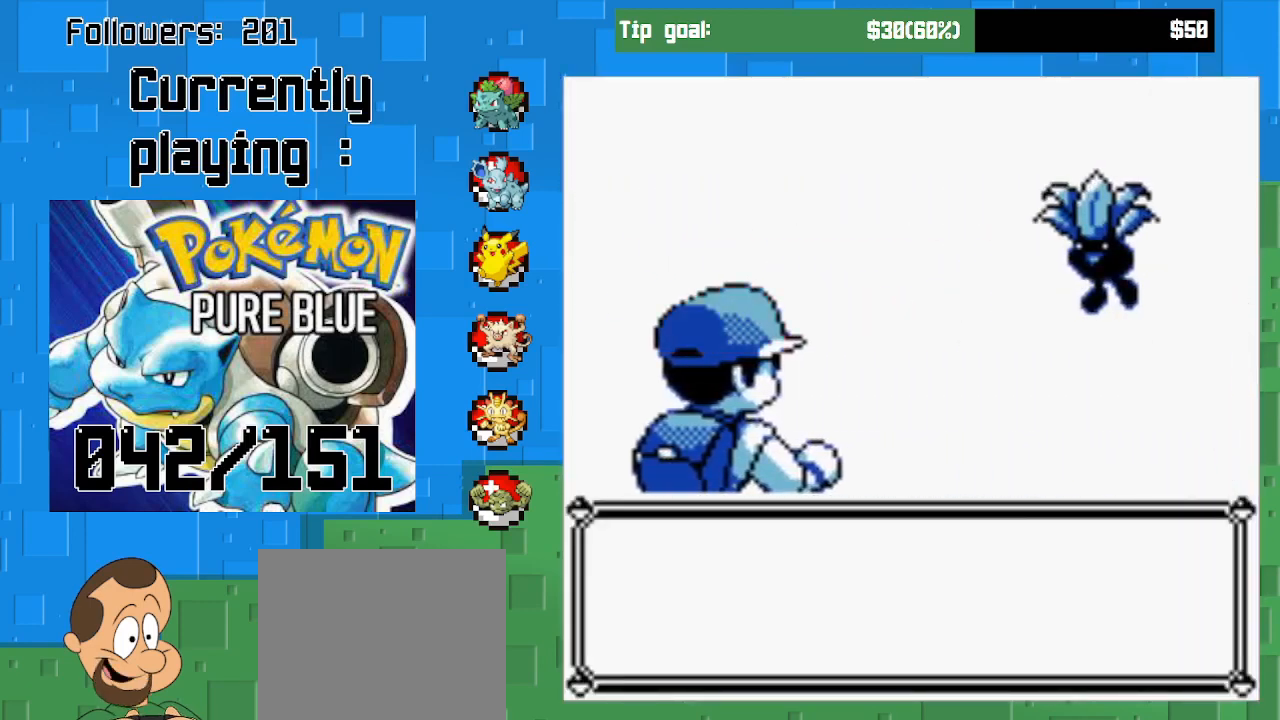
{"buttons": [], "right_stick": "center", "events": [[67, "CIRCLE", "up"], [200, "CIRCLE", "down"], [367, "CIRCLE", "up"]]}
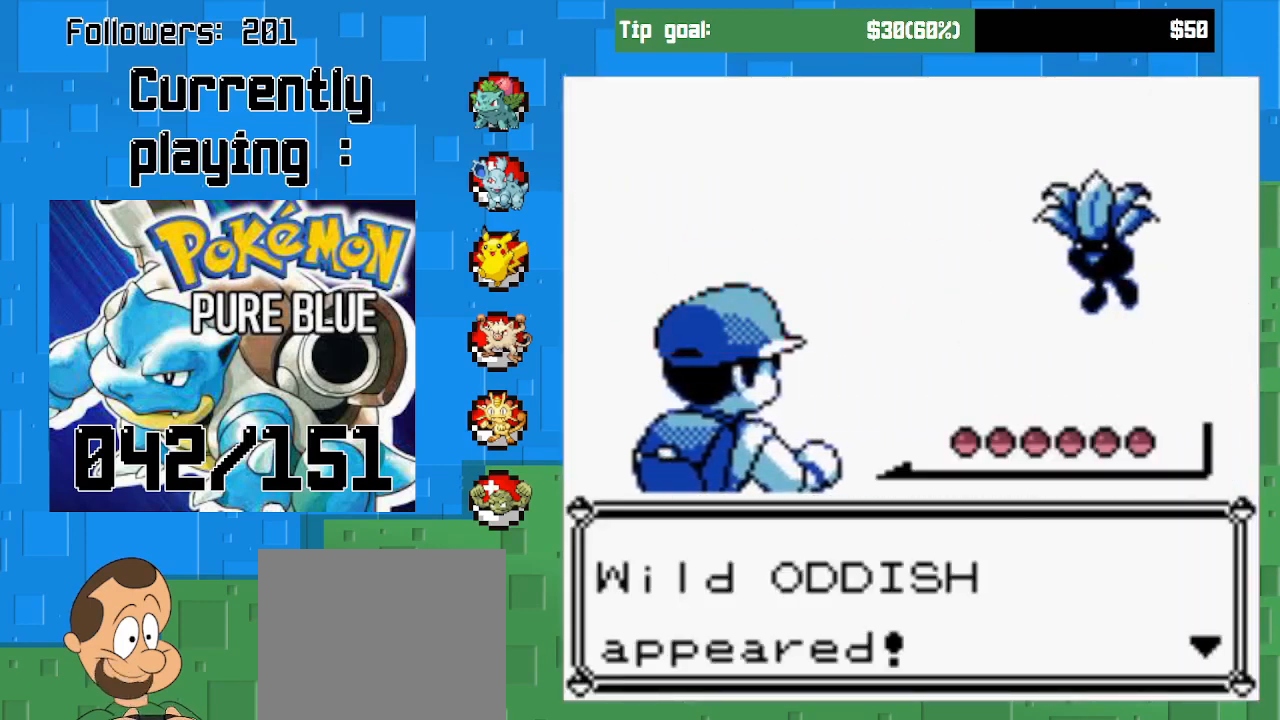
{"buttons": [], "right_stick": "center", "events": [[67, "CIRCLE", "down"], [200, "CIRCLE", "up"]]}
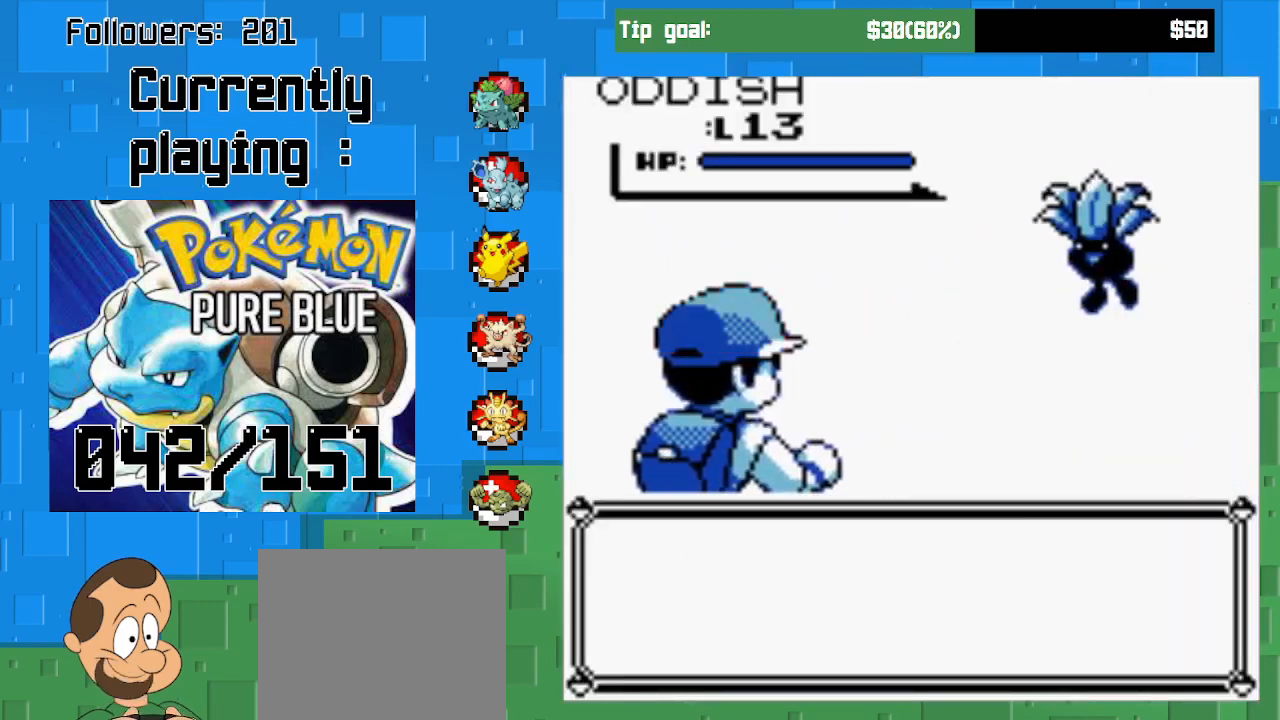
{"buttons": [], "right_stick": "center", "events": [[133, "CIRCLE", "down"], [333, "CIRCLE", "up"]]}
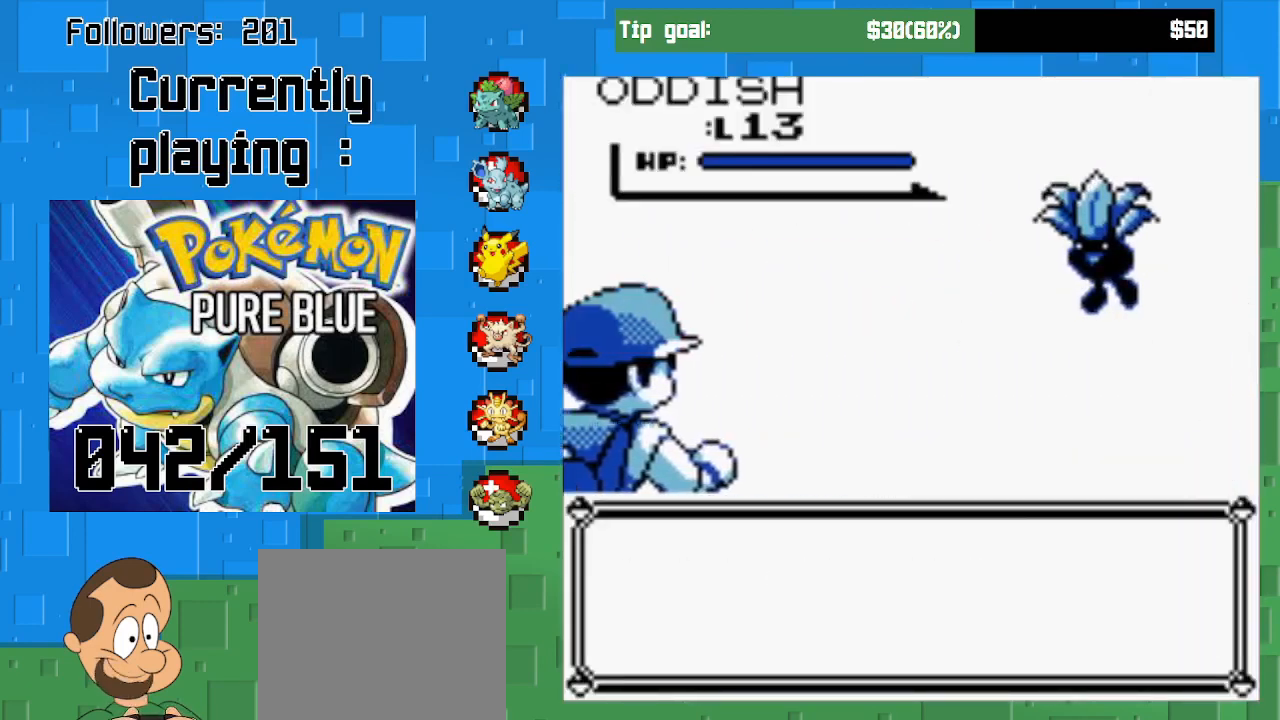
{"buttons": [], "right_stick": "center", "events": []}
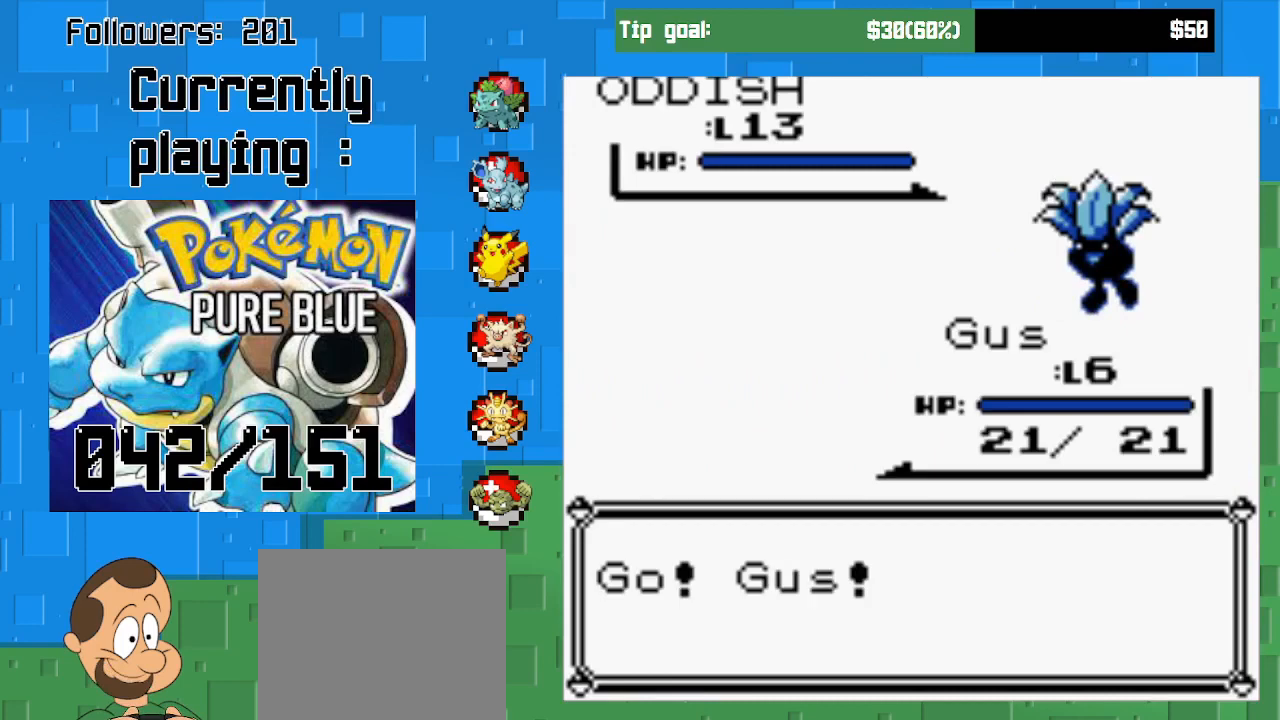
{"buttons": [], "right_stick": "center", "events": []}
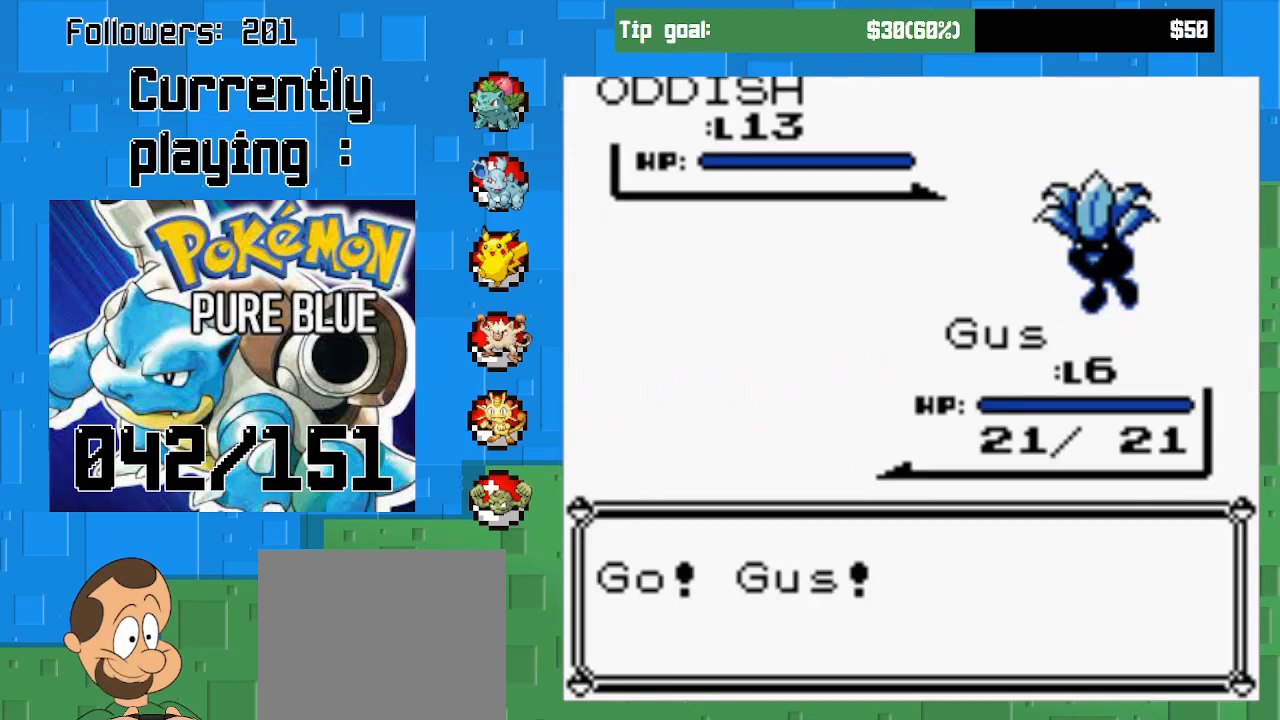
{"buttons": ["DPAD_RIGHT"], "right_stick": "center", "events": [[333, "DPAD_RIGHT", "down"]]}
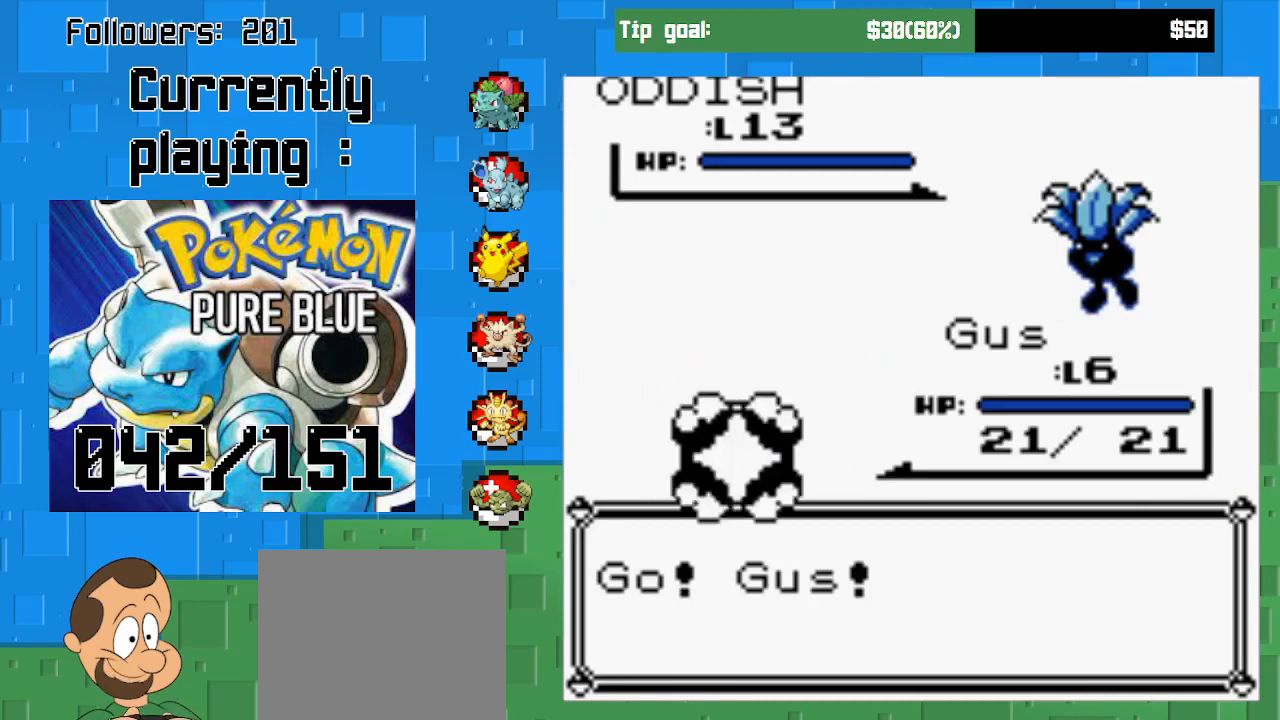
{"buttons": ["DPAD_RIGHT"], "right_stick": "center", "events": []}
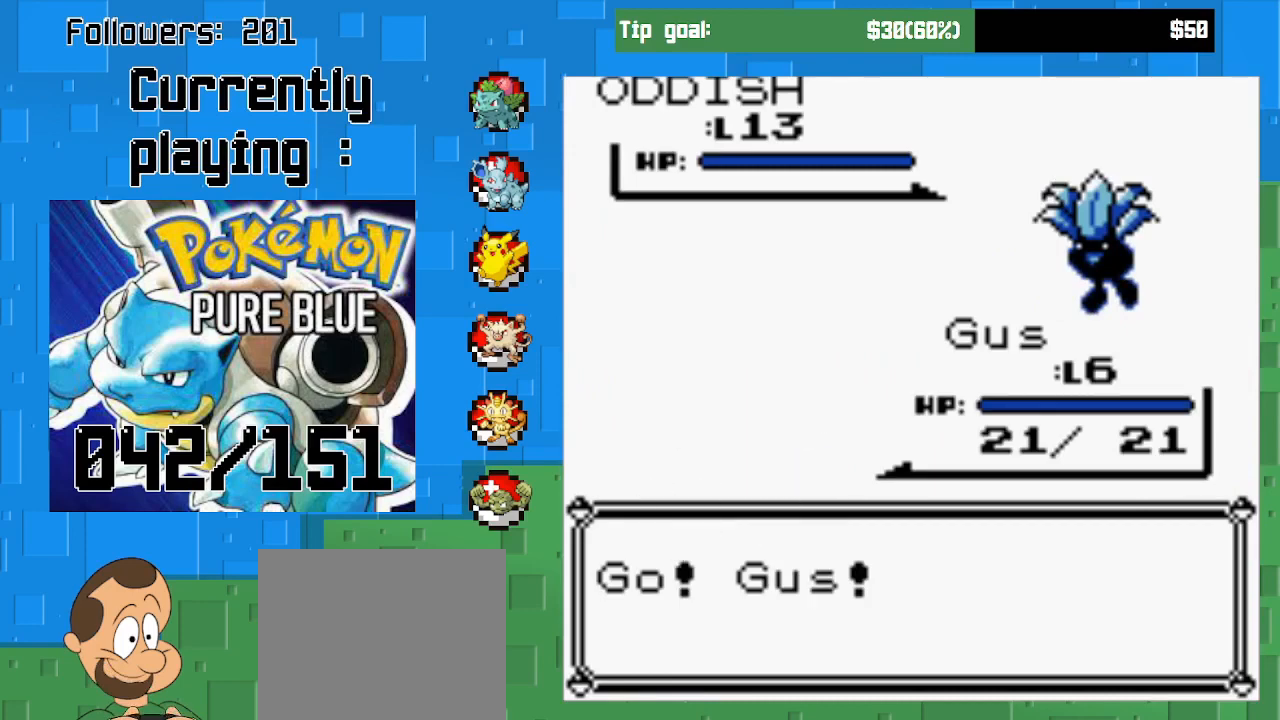
{"buttons": ["DPAD_RIGHT"], "right_stick": "center", "events": []}
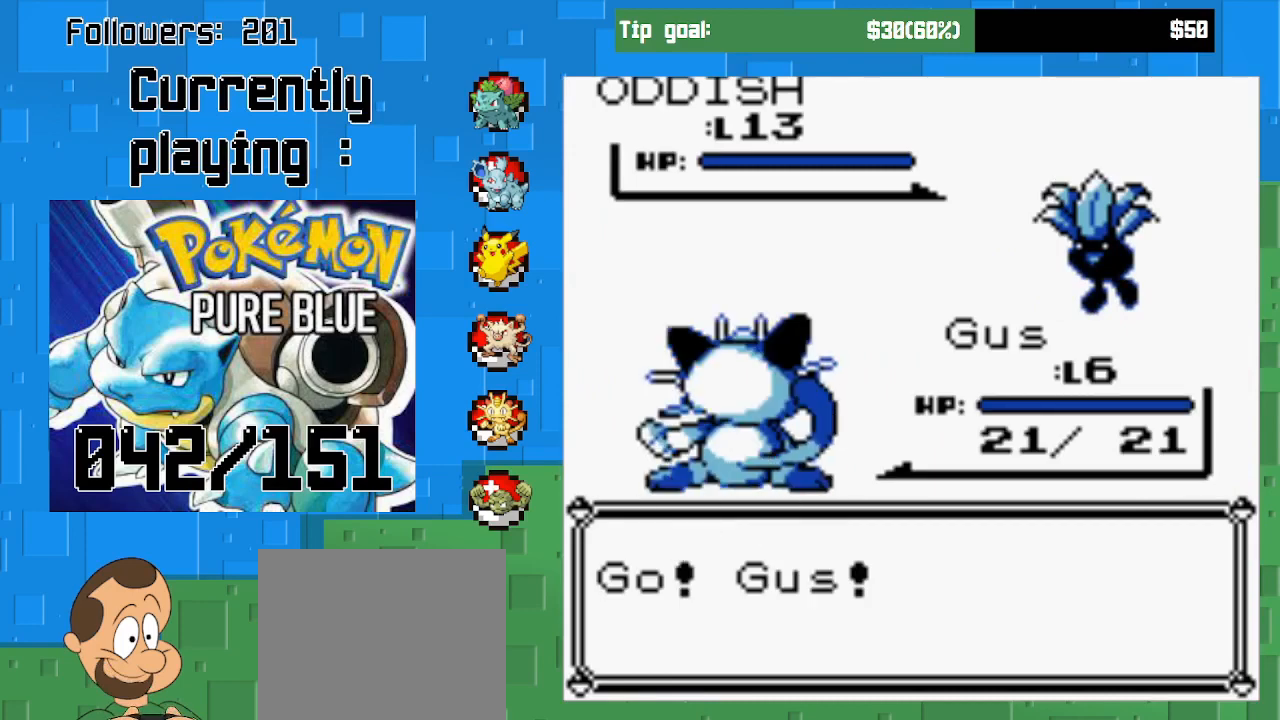
{"buttons": ["DPAD_RIGHT"], "right_stick": "center", "events": [[67, "DPAD_RIGHT", "up"], [500, "DPAD_RIGHT", "down"]]}
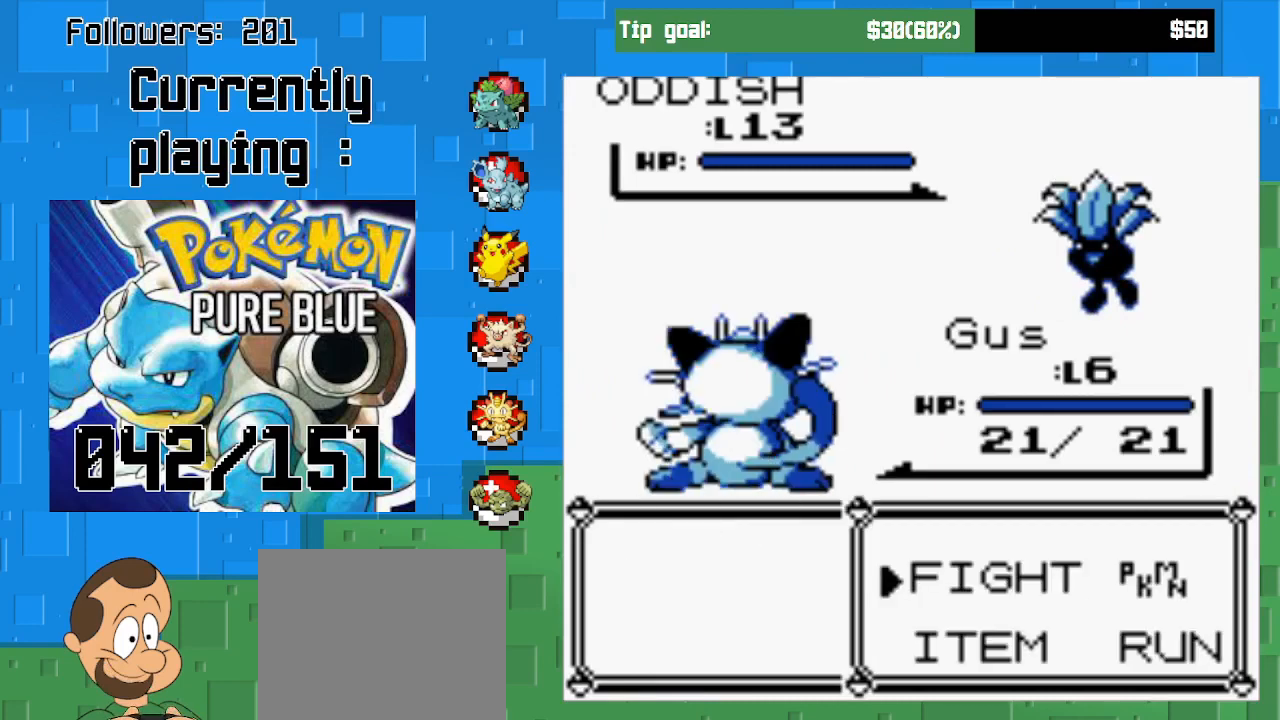
{"buttons": [], "right_stick": "center", "events": [[167, "DPAD_RIGHT", "up"], [200, "CIRCLE", "down"], [400, "CIRCLE", "up"]]}
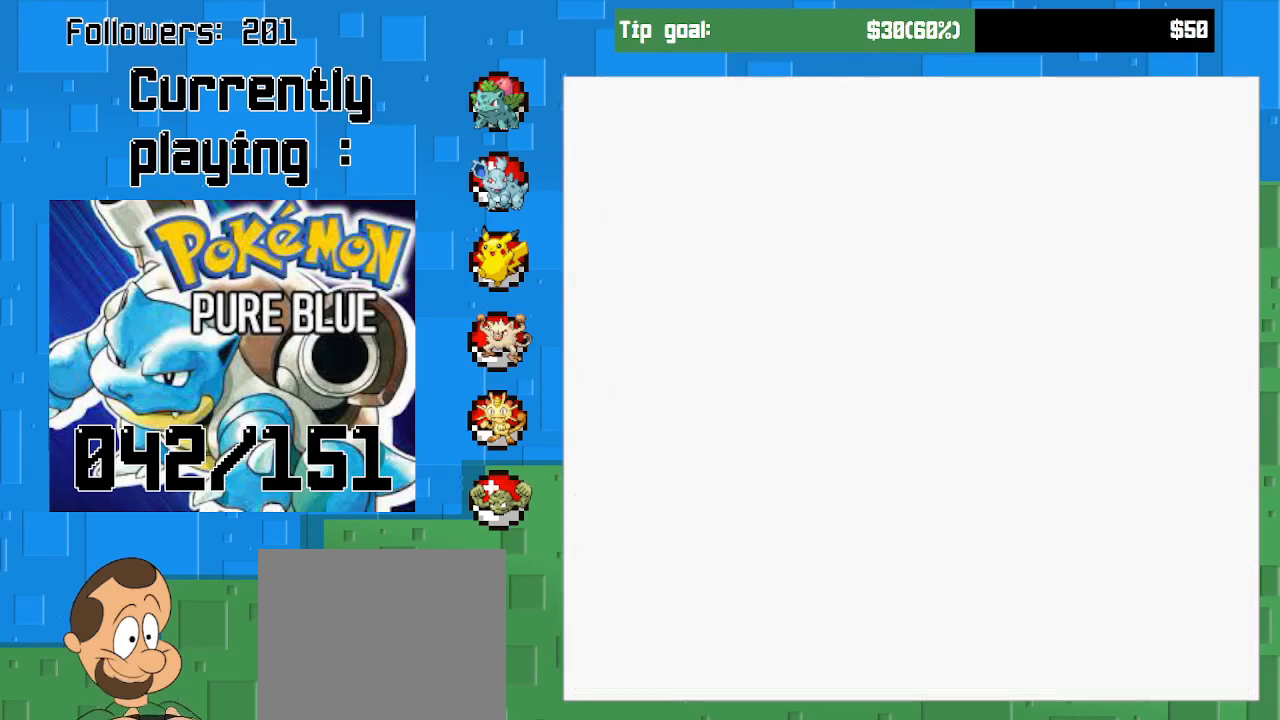
{"buttons": [], "right_stick": "center", "events": []}
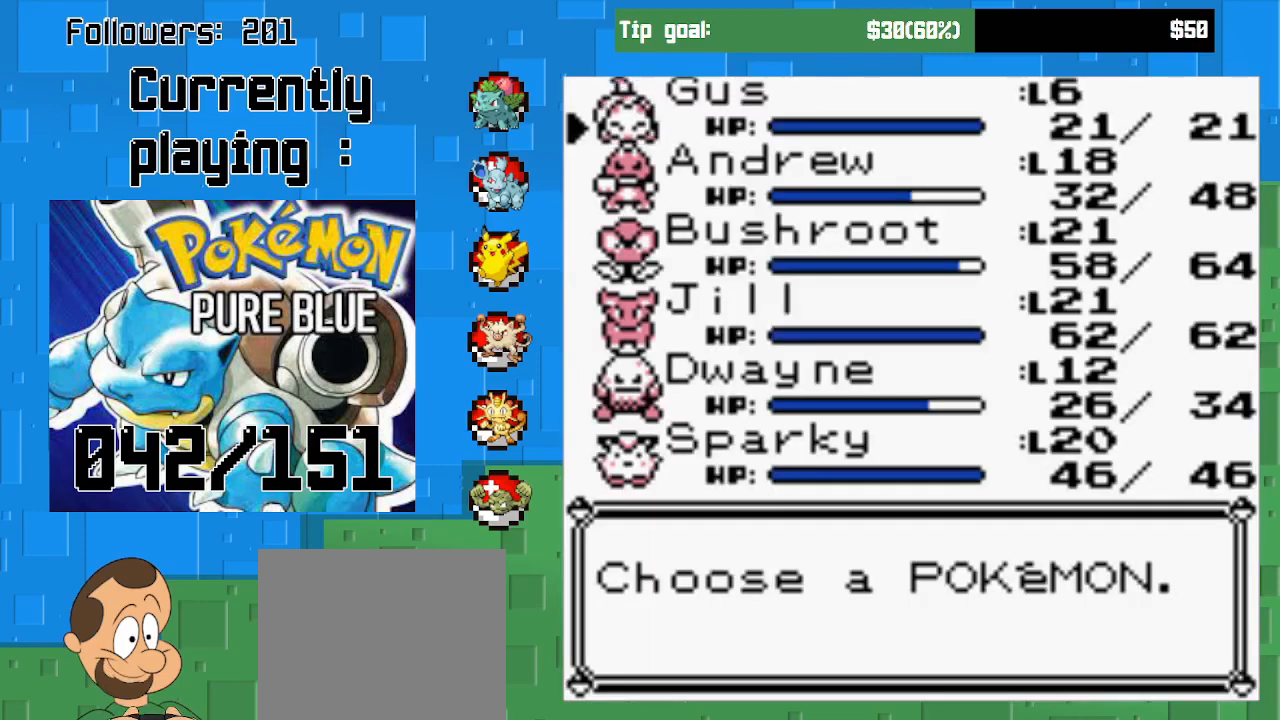
{"buttons": ["CIRCLE"], "right_stick": "center", "events": [[133, "DPAD_DOWN", "down"], [300, "DPAD_DOWN", "up"], [400, "CIRCLE", "down"]]}
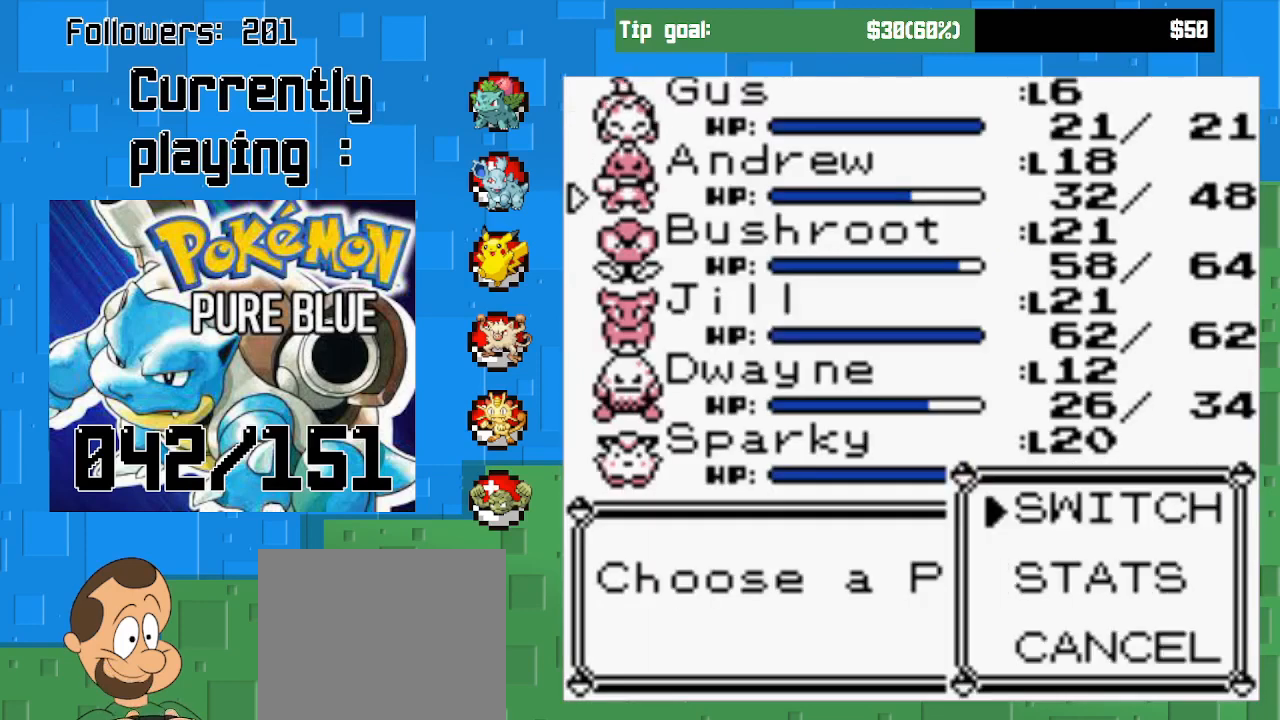
{"buttons": ["CIRCLE"], "right_stick": "center", "events": [[67, "CIRCLE", "up"], [133, "CIRCLE", "down"], [267, "CIRCLE", "up"], [300, "CIRCLE", "down"]]}
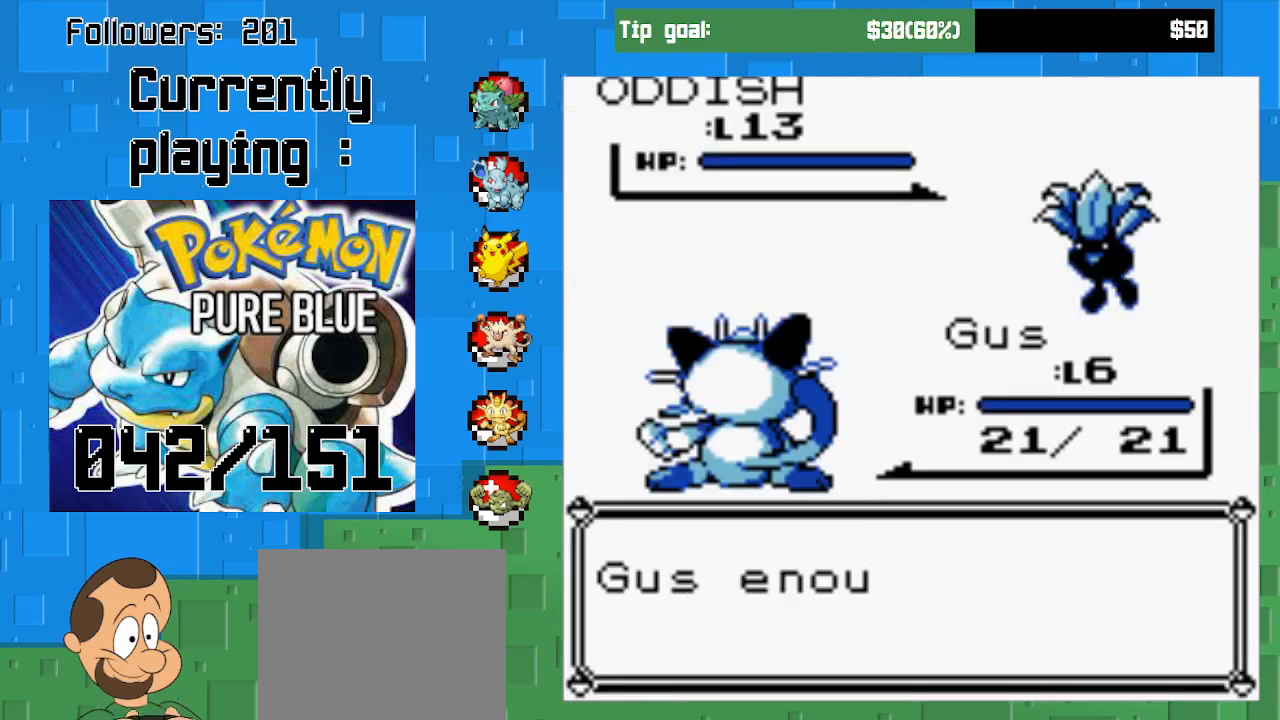
{"buttons": ["CIRCLE"], "right_stick": "center", "events": [[33, "CIRCLE", "up"], [267, "CIRCLE", "down"], [433, "CIRCLE", "up"], [500, "CIRCLE", "down"]]}
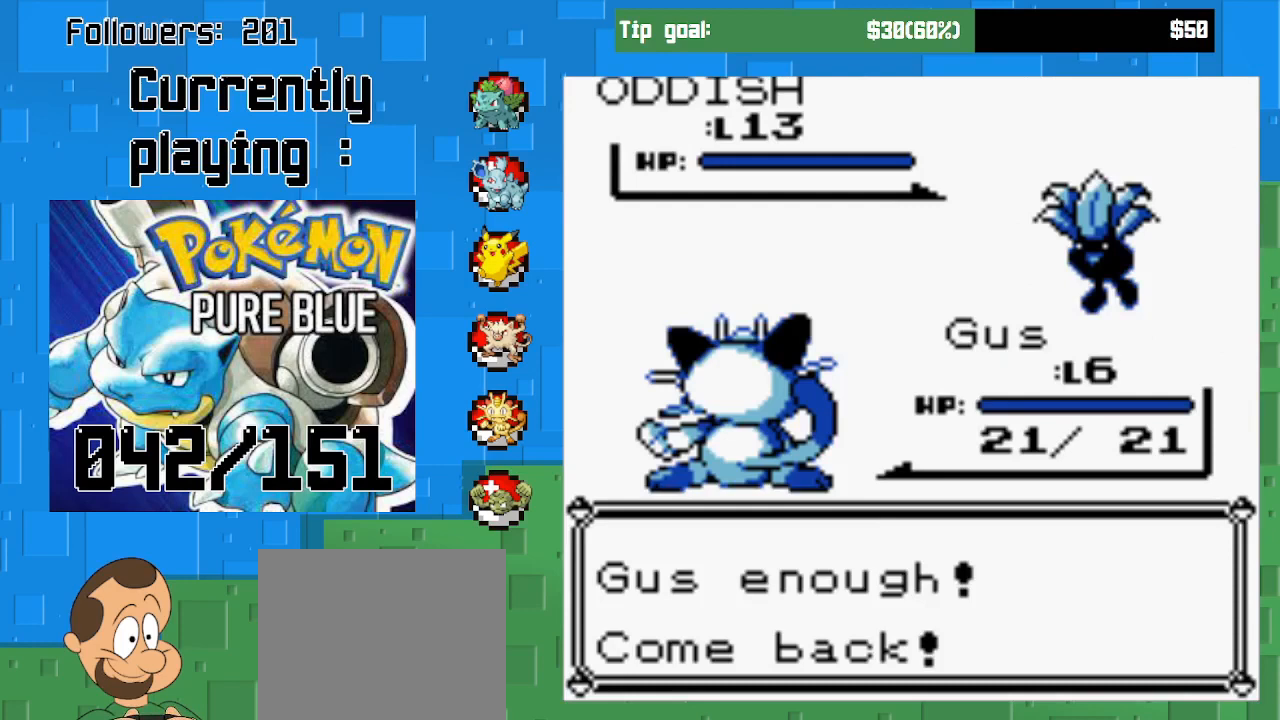
{"buttons": [], "right_stick": "center", "events": [[167, "CIRCLE", "up"]]}
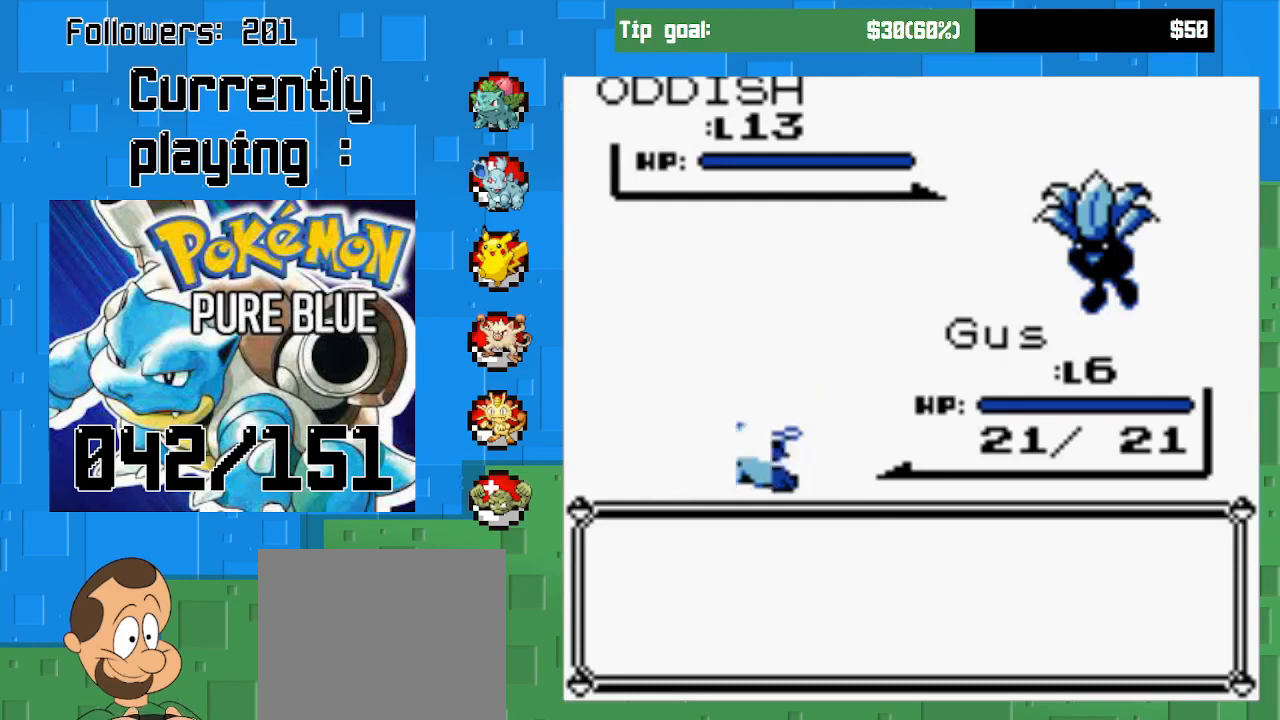
{"buttons": [], "right_stick": "center", "events": [[100, "CIRCLE", "down"], [300, "CIRCLE", "up"]]}